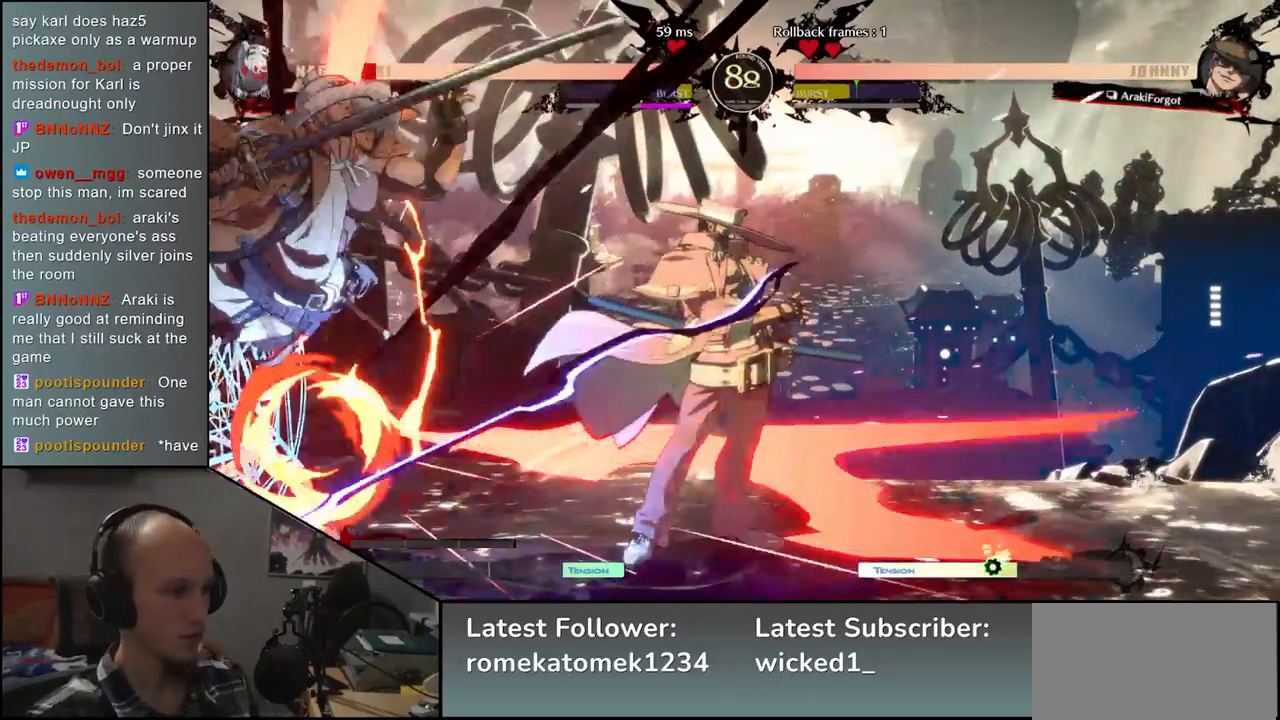
Gameplay with a controller (arcade stick); each line is a JSON object with the inputs held at the frame after it (dt_ms = milliseconds from this image to that frame). "events" lists button and stick changes between this image and that frame as [ms after this image, input, new state], when the widget could be followed in between. Not read: L3 R3.
{"dt_ms": 500, "buttons": [], "left_stick": "down-left"}
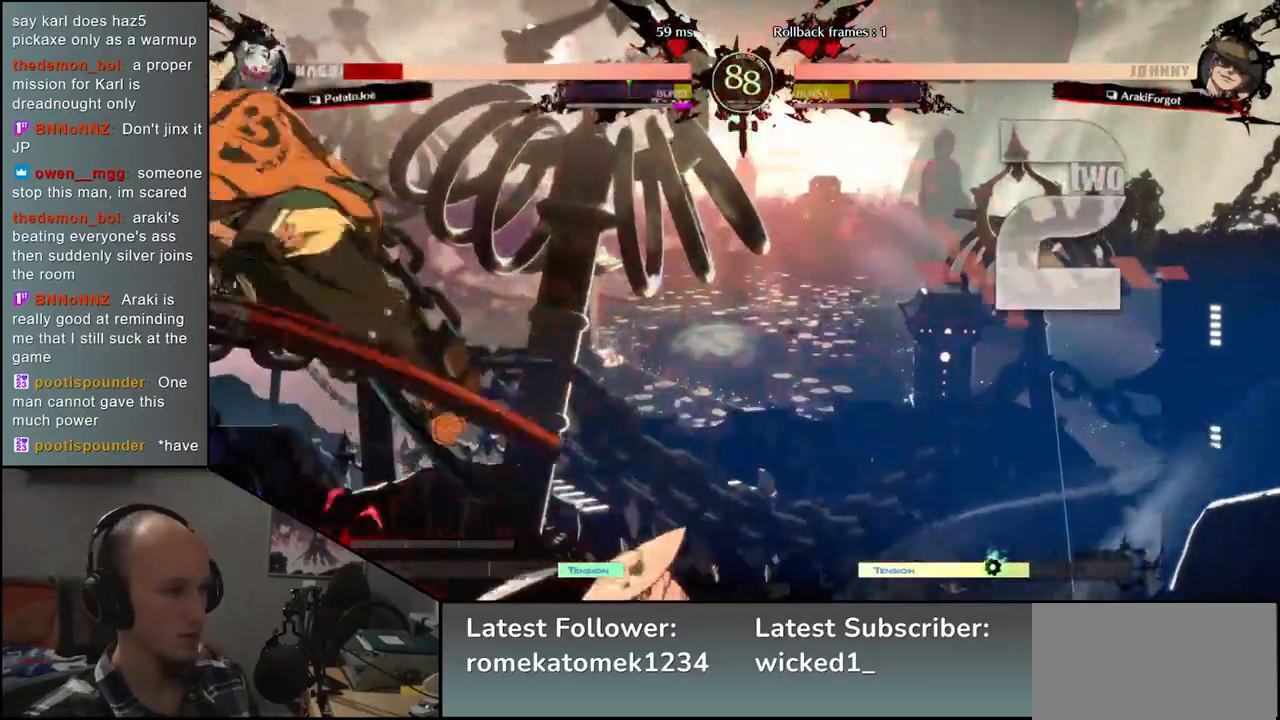
{"dt_ms": 500, "buttons": [], "left_stick": "down-left", "events": []}
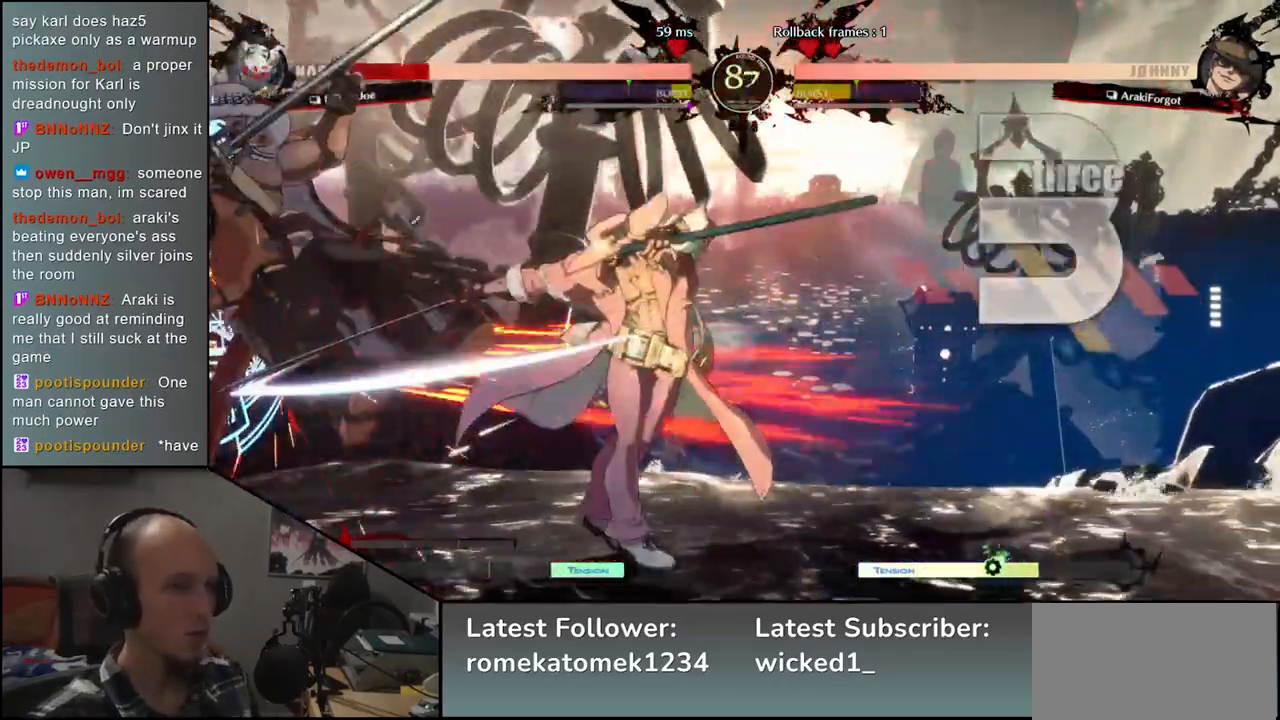
{"dt_ms": 1000, "buttons": ["CIRCLE"], "left_stick": "down-left"}
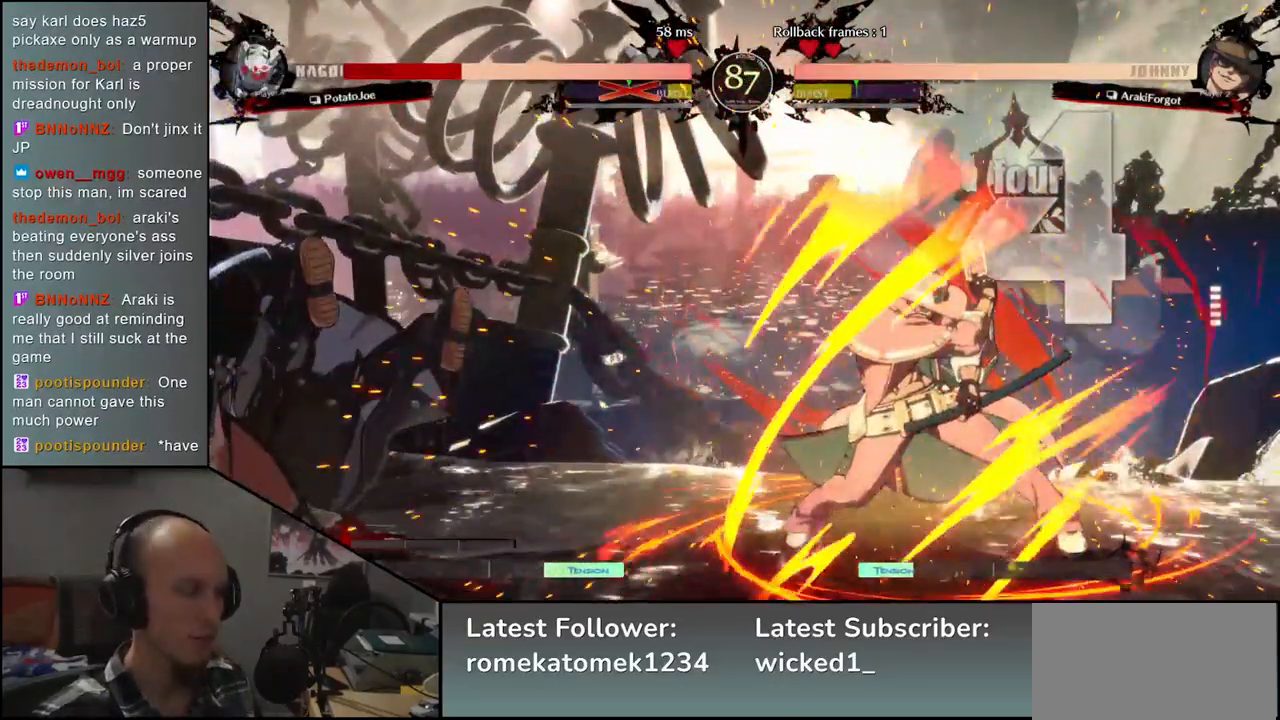
{"dt_ms": 500, "buttons": [], "left_stick": "down-left", "events": [[200, "CIRCLE", "up"]]}
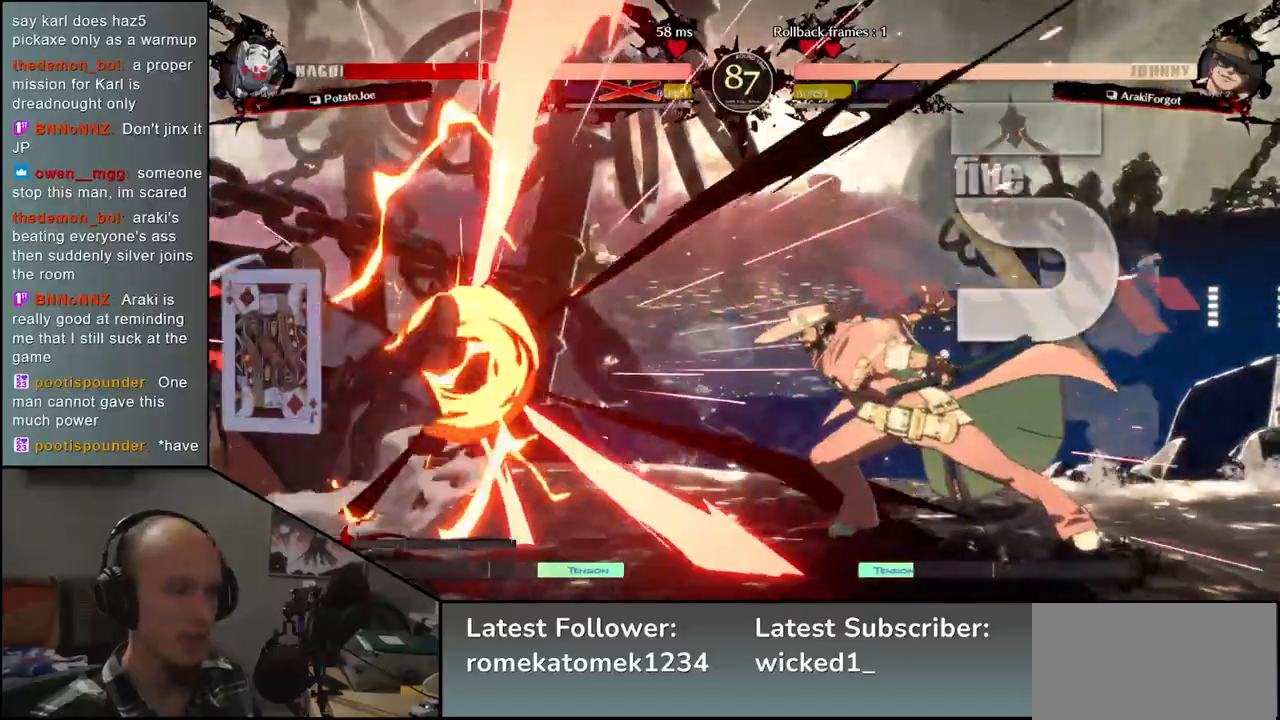
{"dt_ms": 500, "buttons": [], "left_stick": "down-left", "events": []}
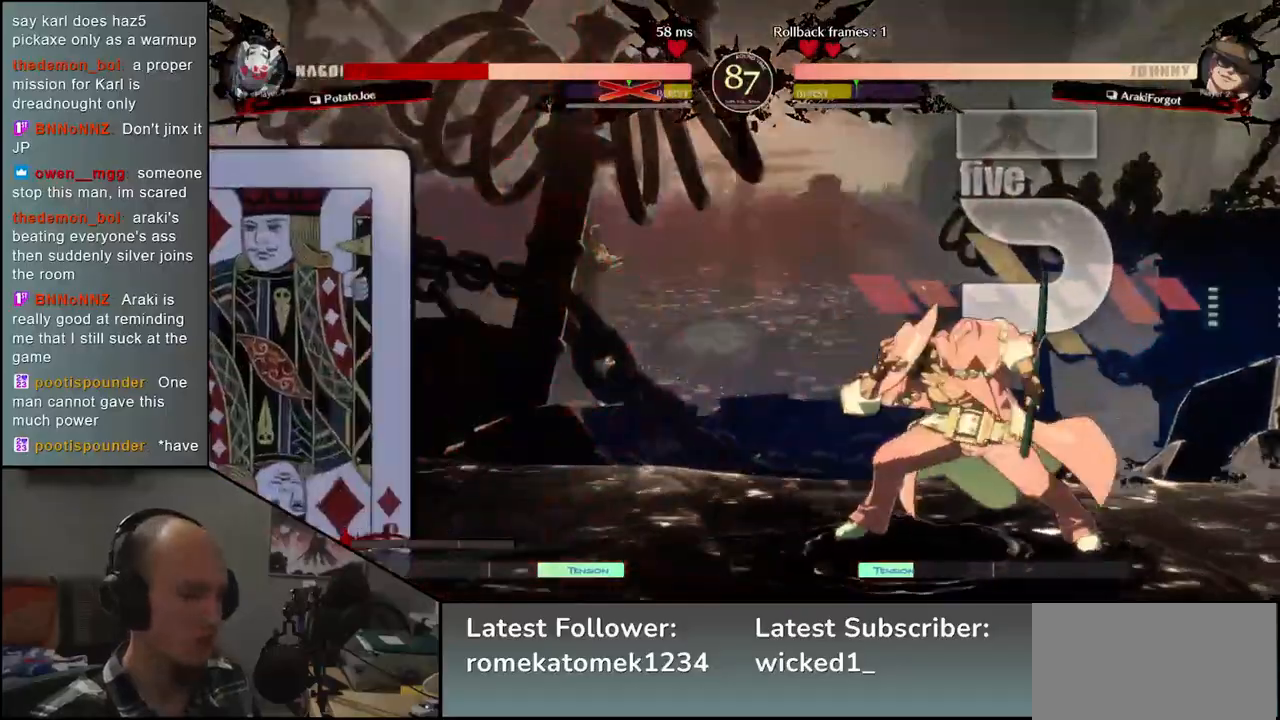
{"dt_ms": 500, "buttons": [], "left_stick": "down-left", "events": []}
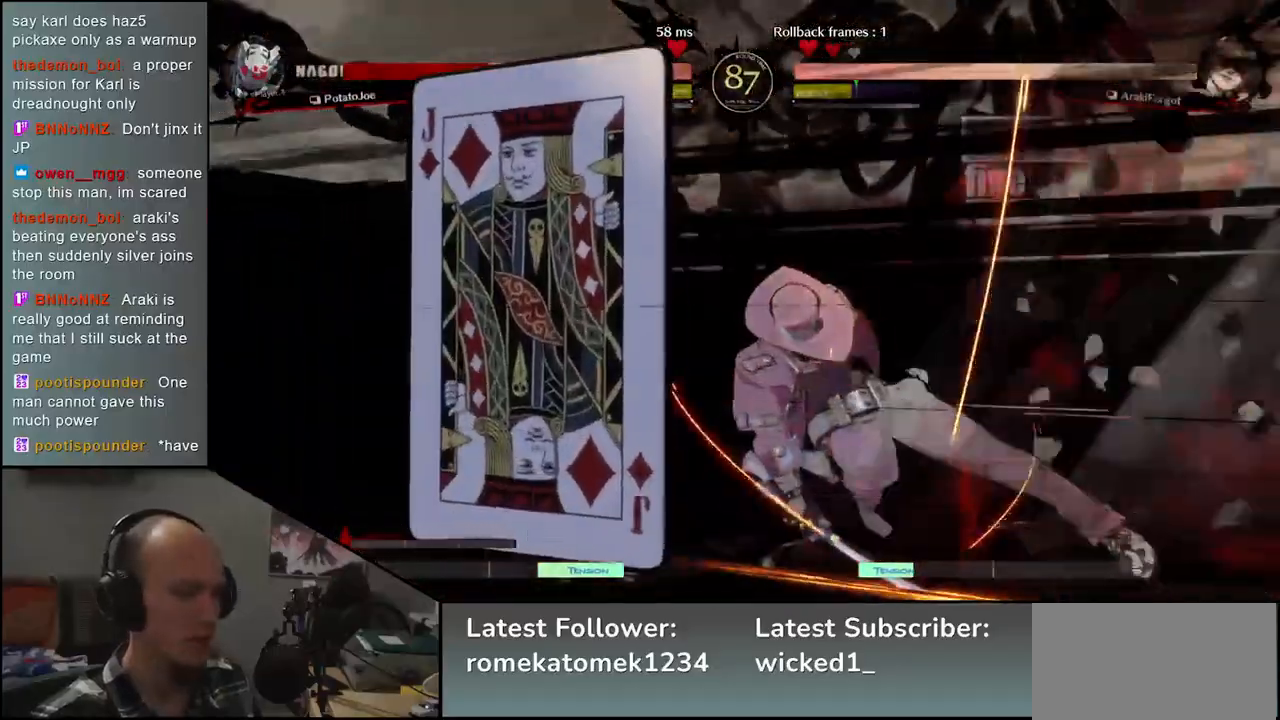
{"dt_ms": 500, "buttons": [], "left_stick": "down-left", "events": []}
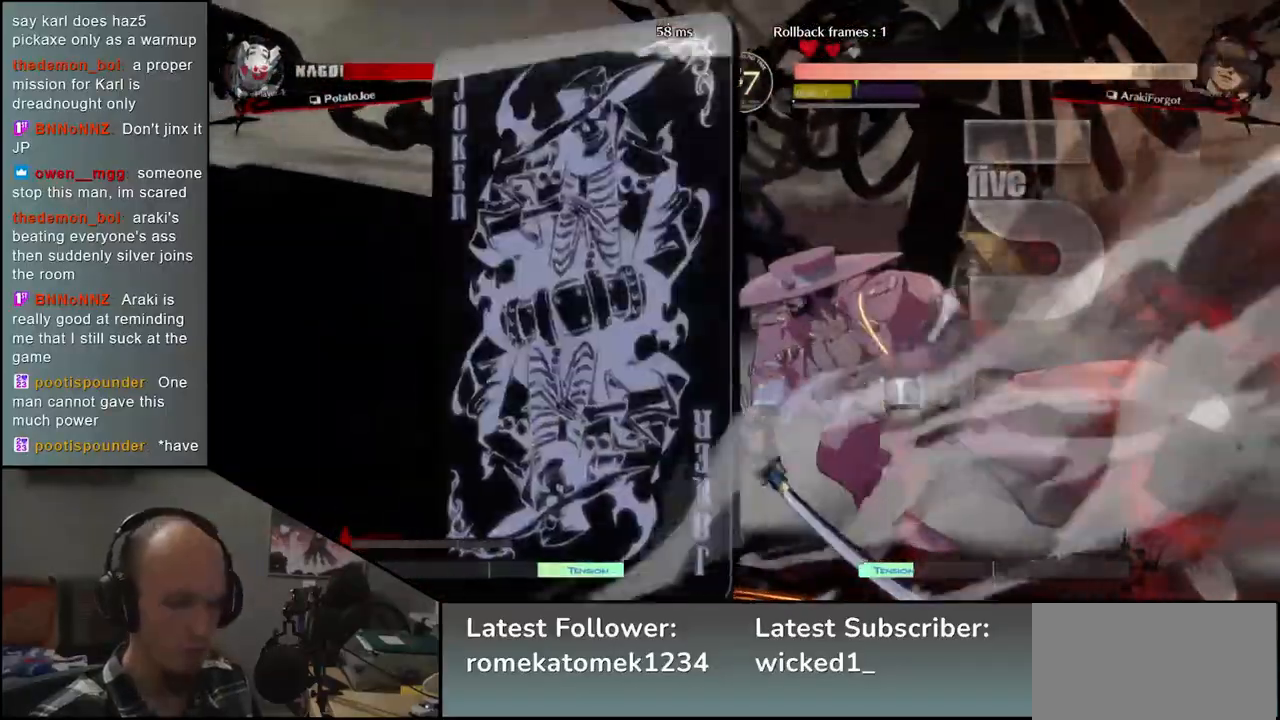
{"dt_ms": 500, "buttons": [], "left_stick": "down-left", "events": []}
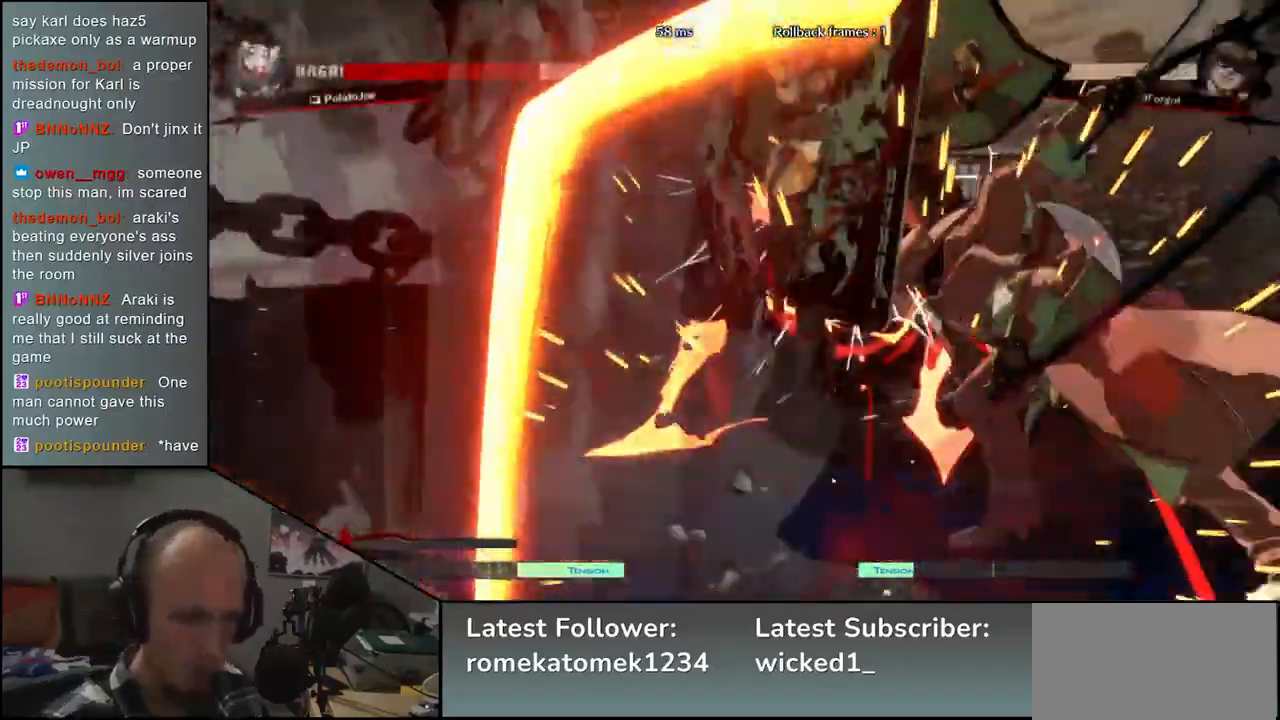
{"dt_ms": 500, "buttons": [], "left_stick": "down-left", "events": []}